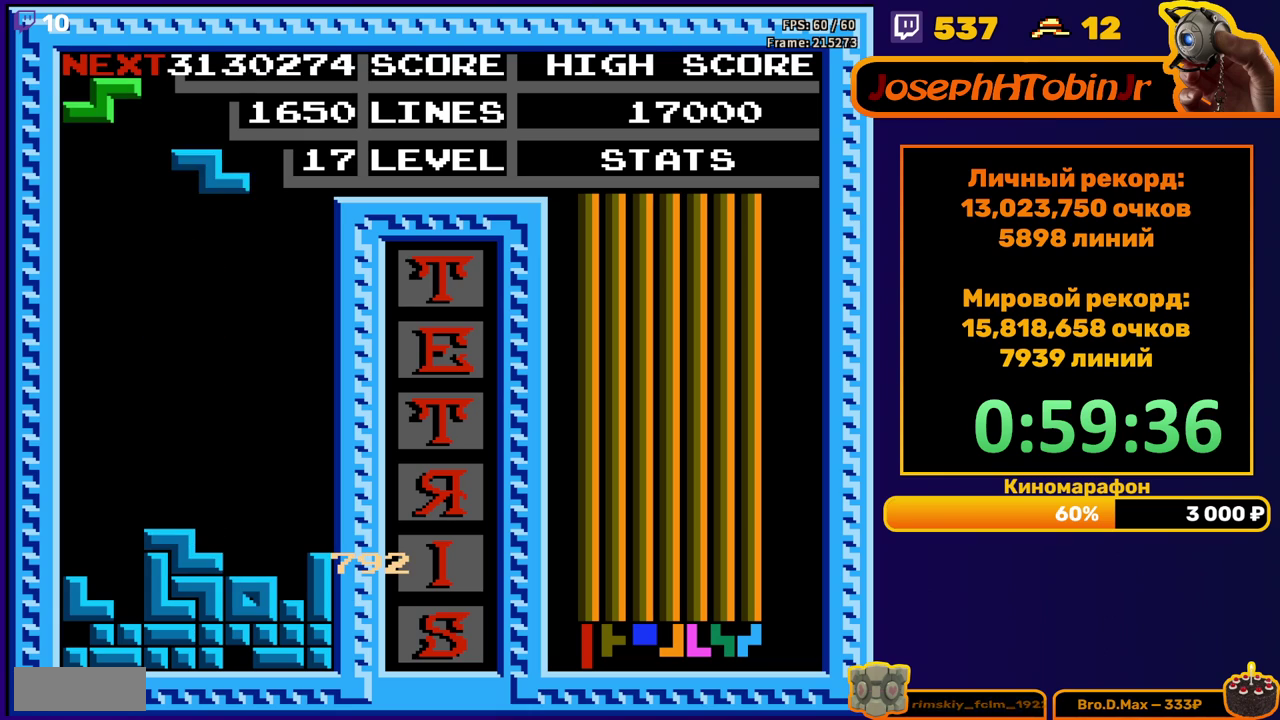
Gameplay with a controller (Nintendo layout); each line is a JSON object with the inputs held at the frame after it. "events" lists button and stick changes between this image and that frame as [ms after this image, input, new state], when the widget could be followed in between. Not read: L3 R3.
{"buttons": ["DPAD_DOWN"], "events": [[67, "DPAD_RIGHT", "down"], [117, "DPAD_RIGHT", "up"], [233, "DPAD_DOWN", "down"]]}
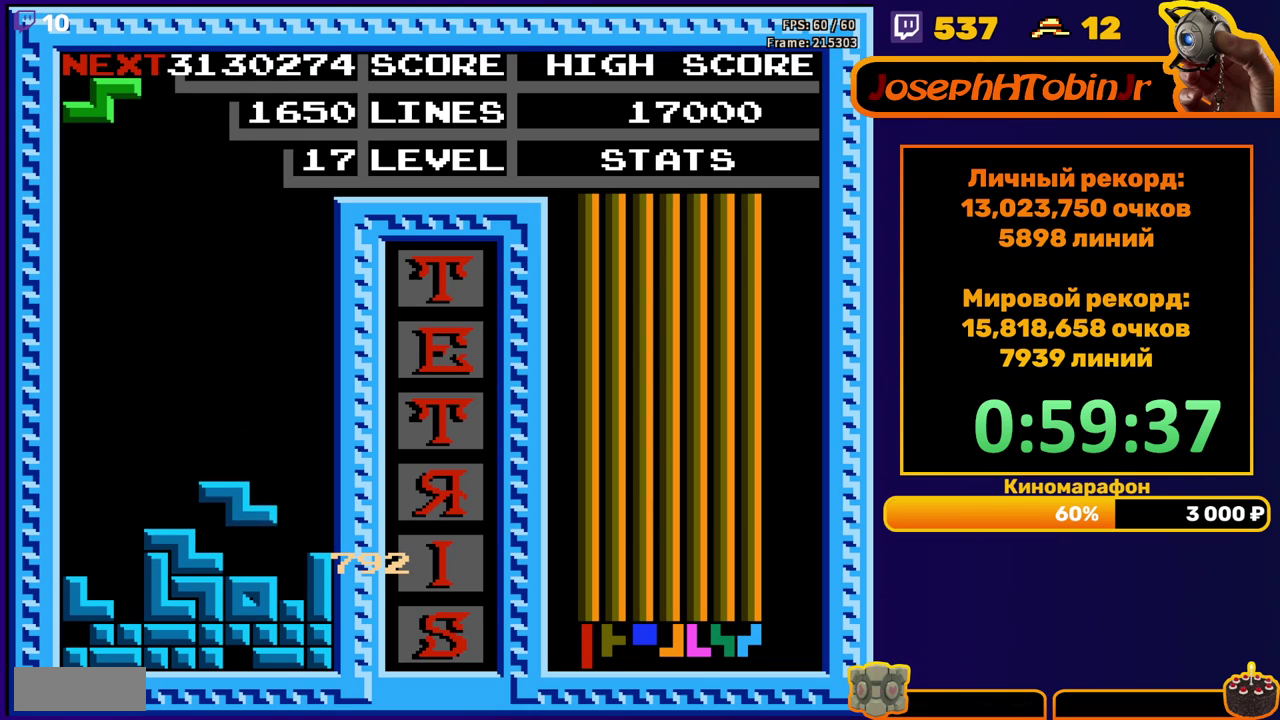
{"buttons": [], "events": [[100, "DPAD_DOWN", "up"], [150, "DPAD_LEFT", "down"], [183, "A", "down"], [317, "A", "up"], [500, "DPAD_LEFT", "up"]]}
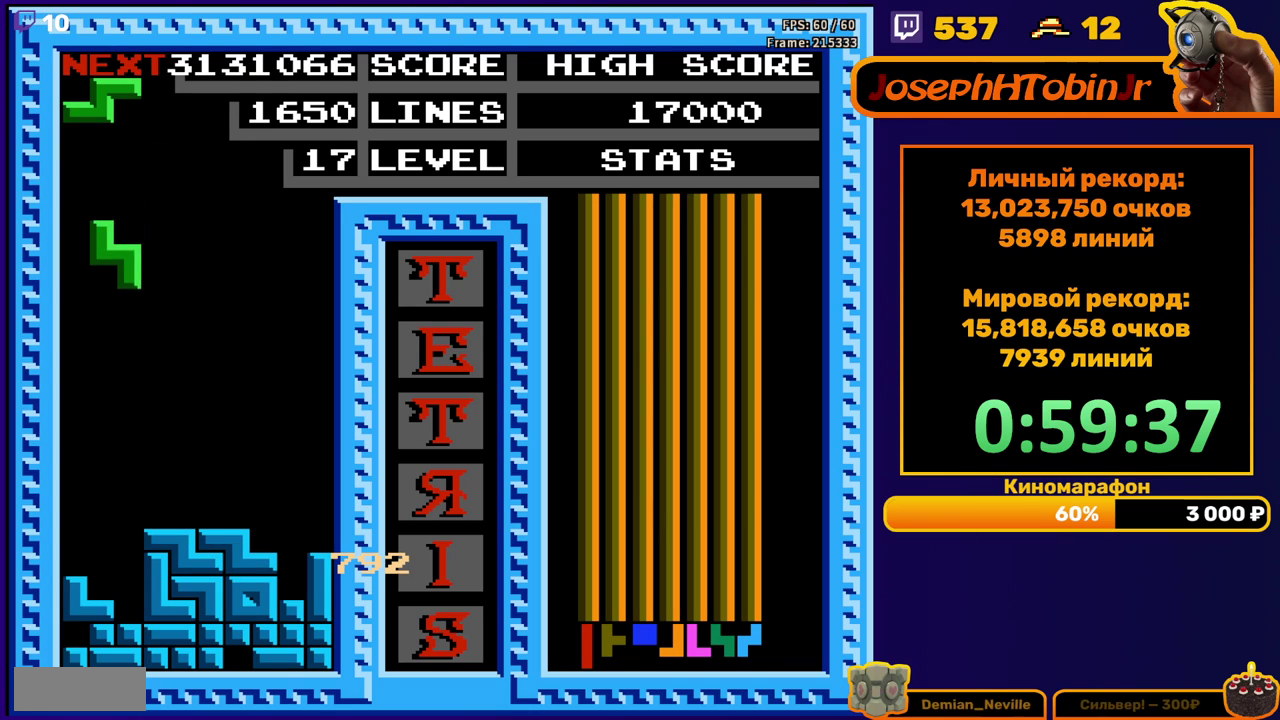
{"buttons": [], "events": [[67, "DPAD_DOWN", "down"], [467, "DPAD_DOWN", "up"]]}
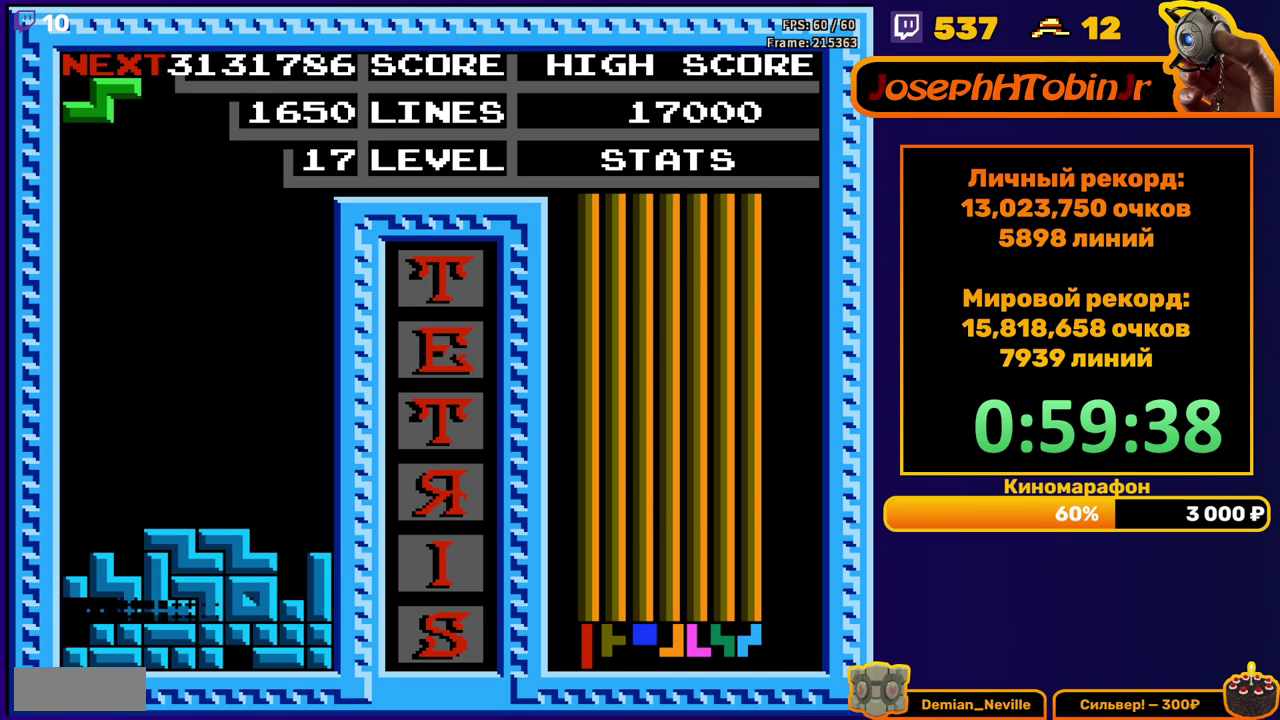
{"buttons": ["A", "DPAD_LEFT"], "events": [[333, "DPAD_LEFT", "down"], [433, "A", "down"]]}
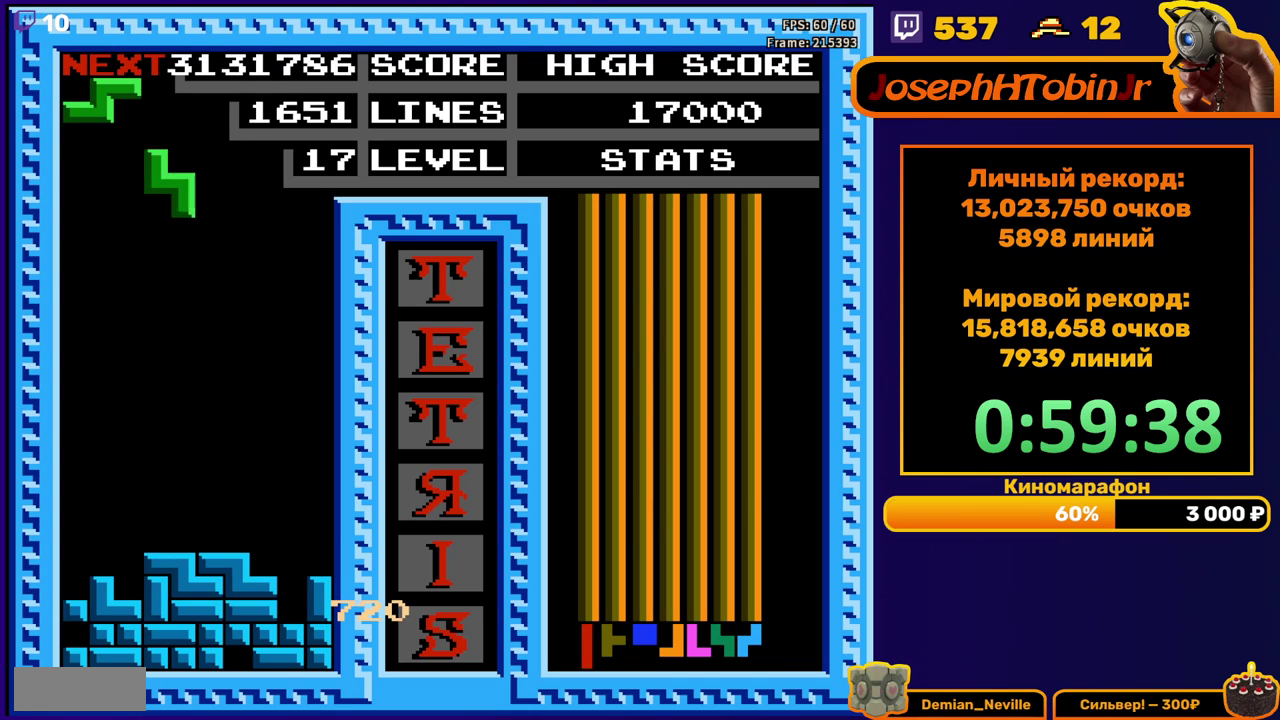
{"buttons": ["DPAD_DOWN"], "events": [[50, "A", "up"], [183, "DPAD_LEFT", "up"], [267, "DPAD_DOWN", "down"]]}
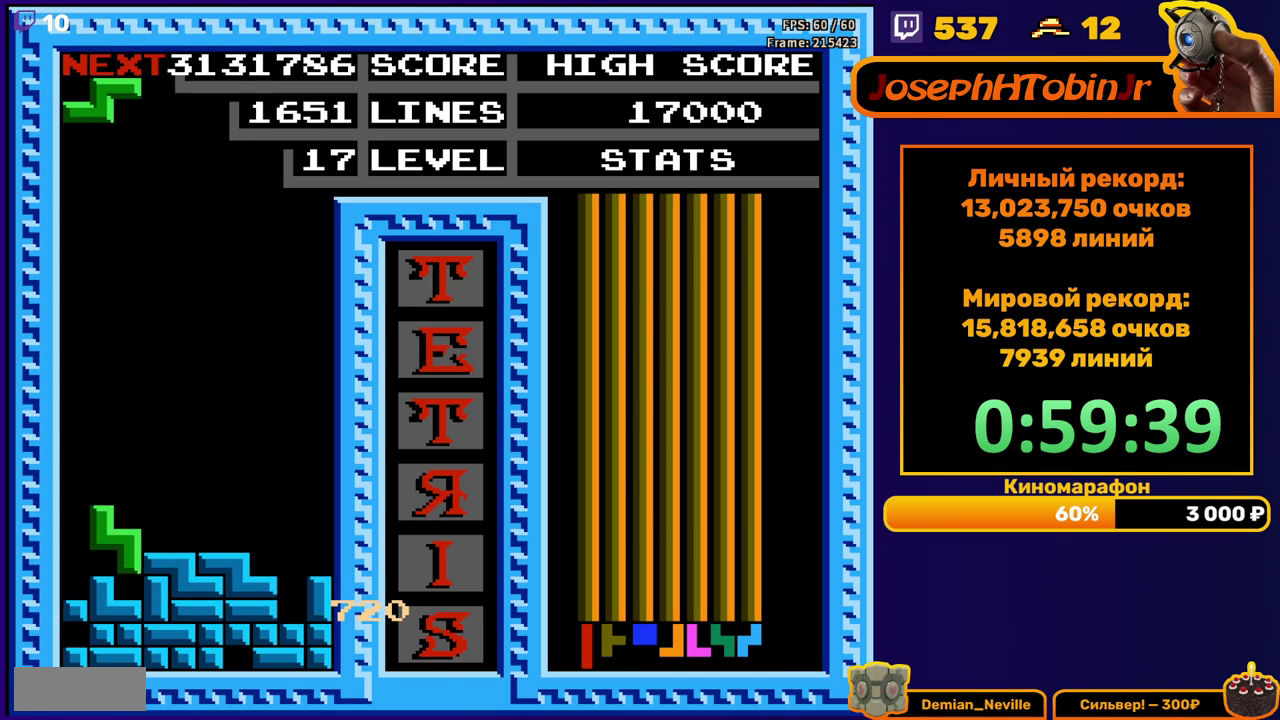
{"buttons": [], "events": [[67, "DPAD_DOWN", "up"], [150, "DPAD_LEFT", "down"], [167, "A", "down"], [267, "A", "up"], [467, "DPAD_LEFT", "up"]]}
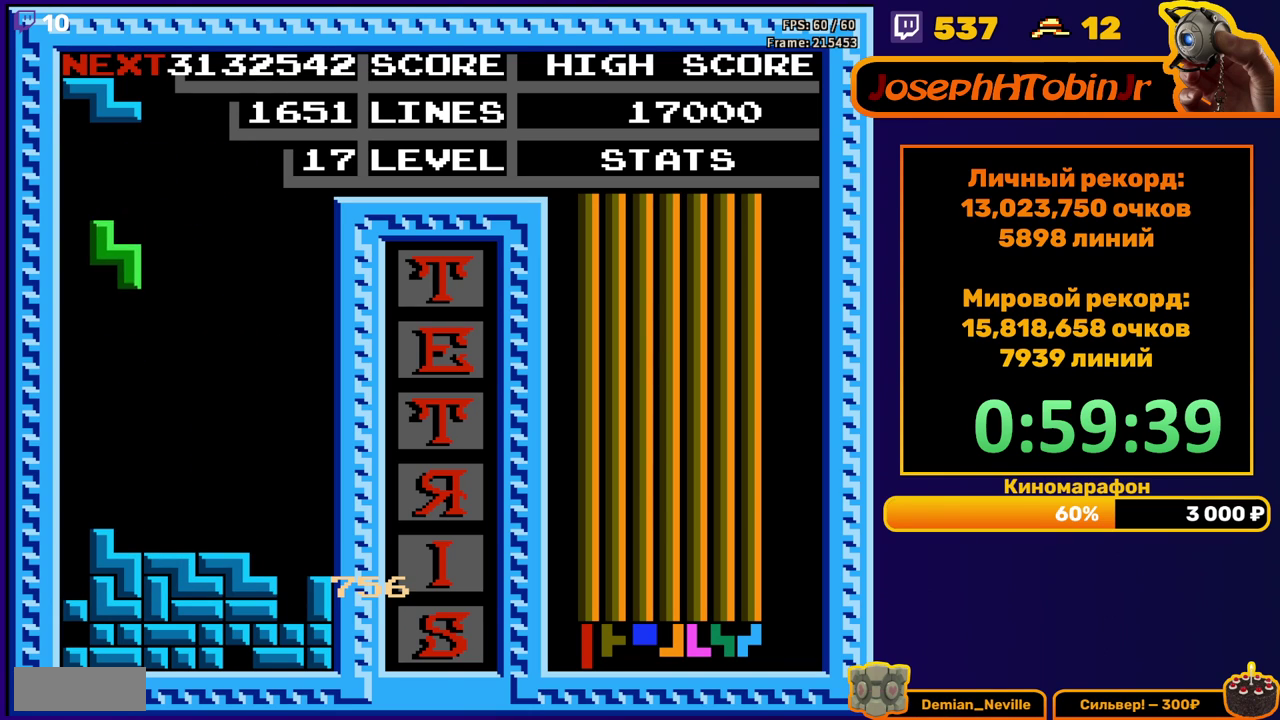
{"buttons": ["DPAD_LEFT"], "events": [[83, "DPAD_DOWN", "down"], [333, "DPAD_DOWN", "up"], [433, "DPAD_LEFT", "down"]]}
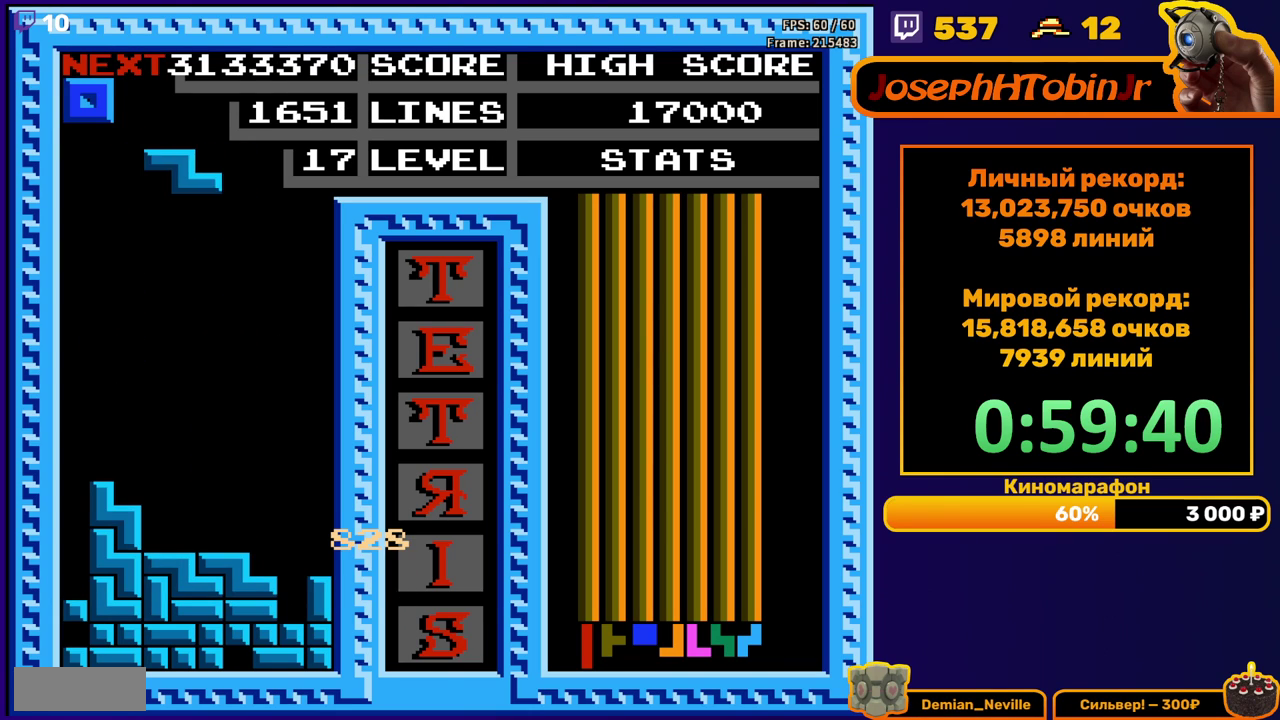
{"buttons": ["DPAD_DOWN"], "events": [[33, "DPAD_LEFT", "up"], [250, "A", "down"], [367, "A", "up"], [367, "DPAD_DOWN", "down"]]}
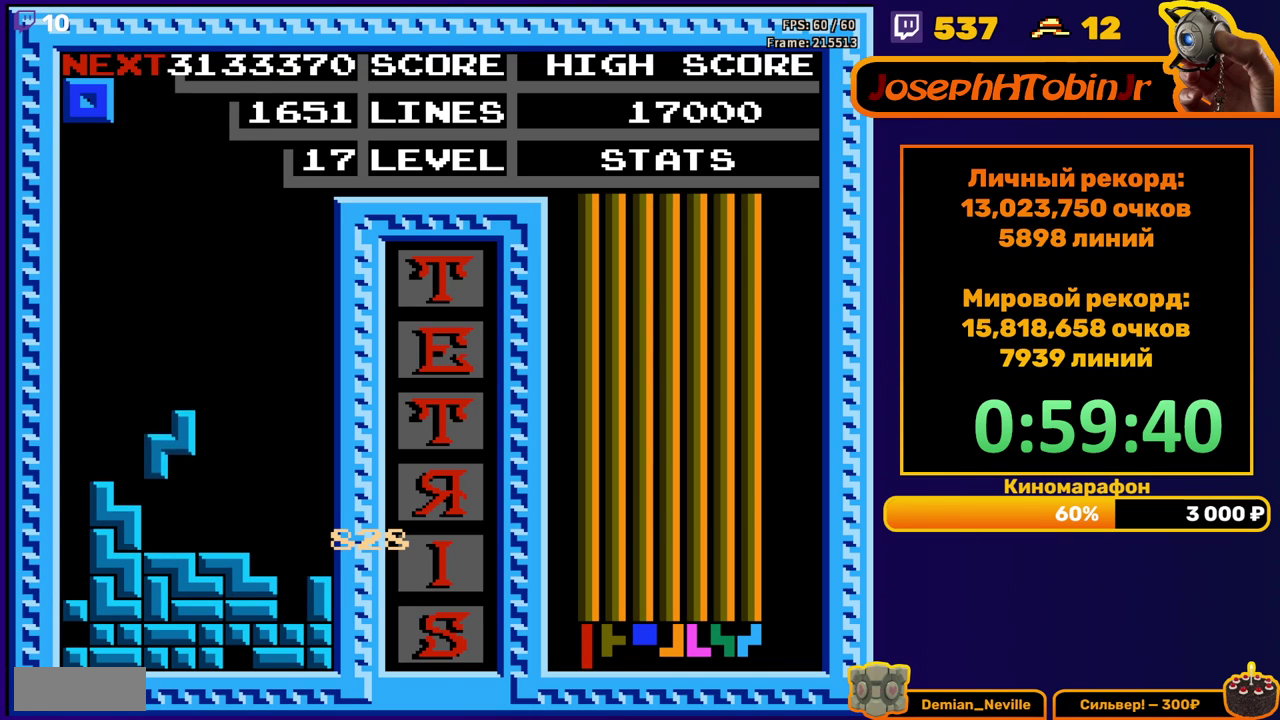
{"buttons": ["DPAD_DOWN"], "events": [[100, "DPAD_DOWN", "up"], [183, "DPAD_LEFT", "down"], [267, "DPAD_LEFT", "up"], [333, "DPAD_LEFT", "down"], [400, "DPAD_LEFT", "up"], [483, "DPAD_DOWN", "down"]]}
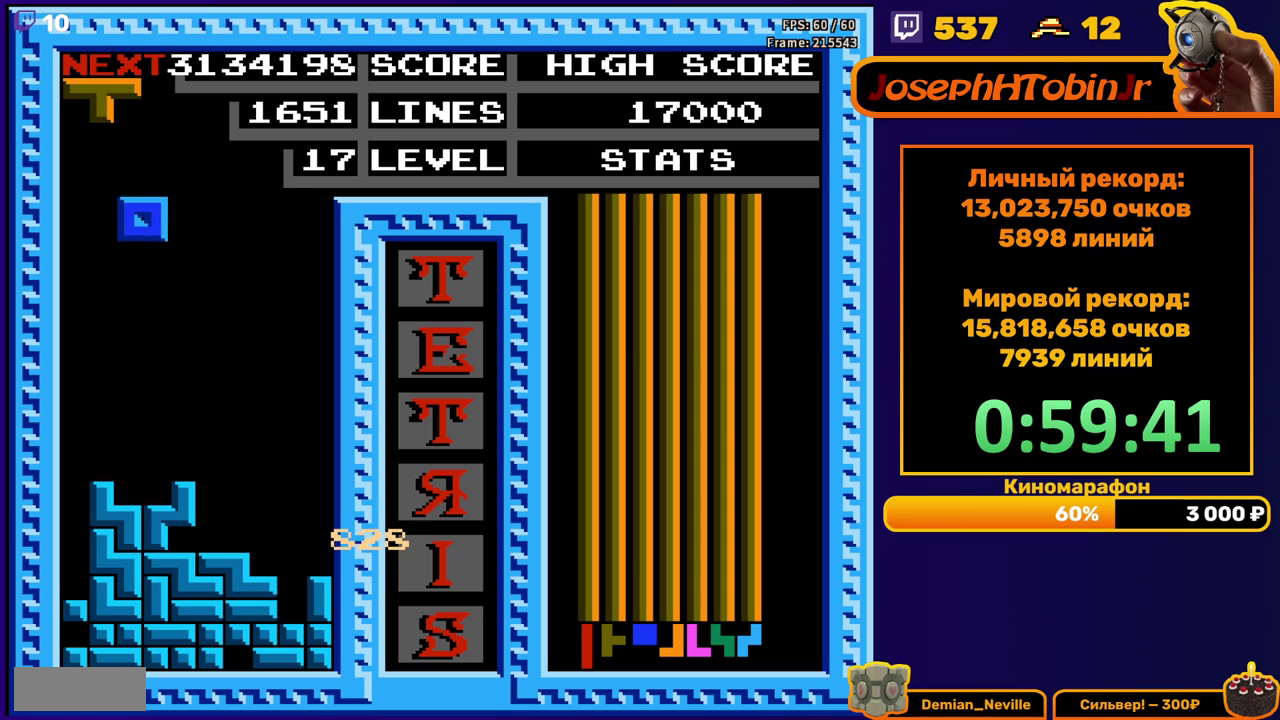
{"buttons": ["A"], "events": [[233, "DPAD_DOWN", "up"], [317, "DPAD_RIGHT", "down"], [350, "A", "down"], [400, "DPAD_RIGHT", "up"], [417, "A", "up"], [483, "A", "down"]]}
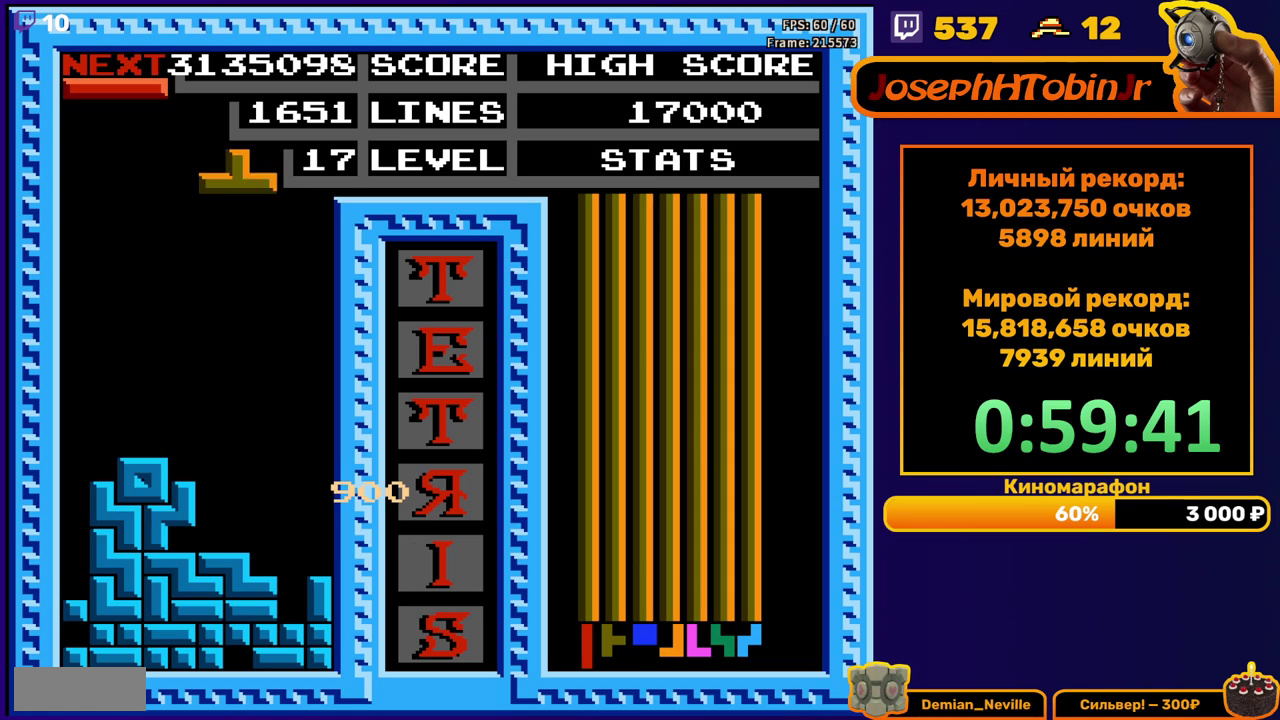
{"buttons": ["DPAD_LEFT"], "events": [[17, "DPAD_DOWN", "down"], [83, "A", "up"], [200, "DPAD_DOWN", "up"], [483, "DPAD_LEFT", "down"]]}
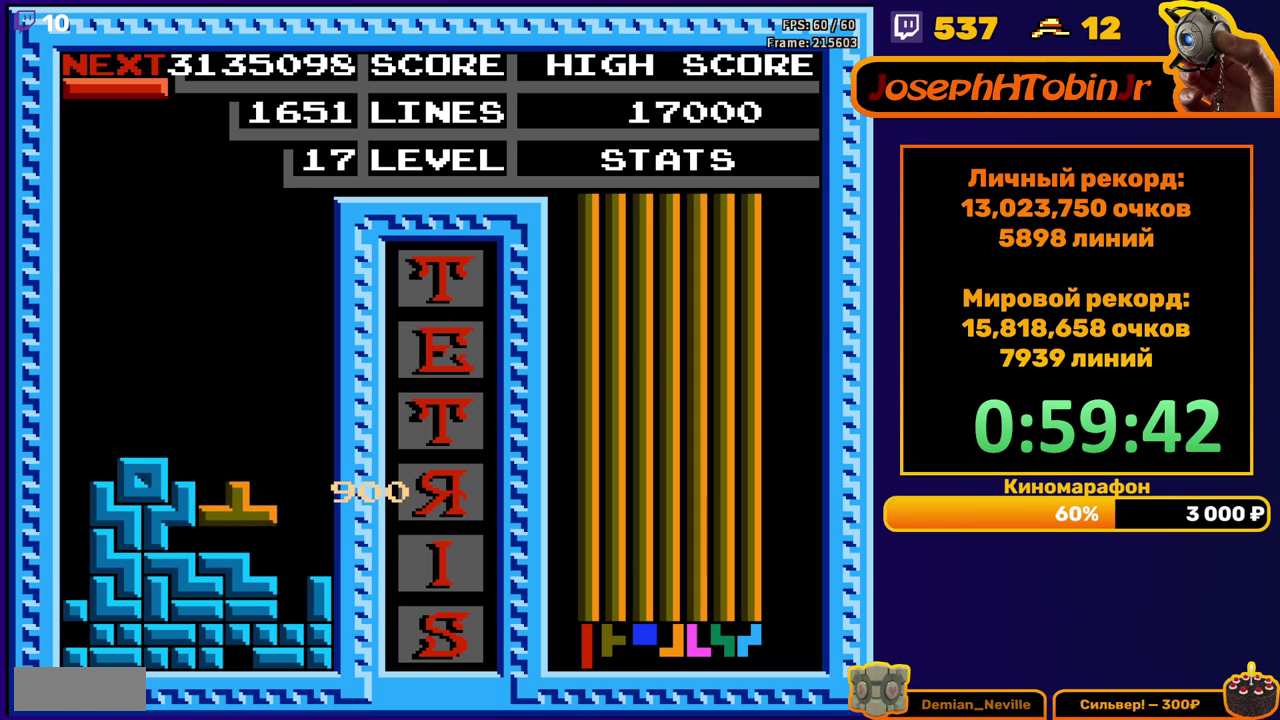
{"buttons": [], "events": [[117, "DPAD_LEFT", "up"], [200, "DPAD_RIGHT", "down"], [300, "A", "down"], [383, "A", "up"], [500, "DPAD_RIGHT", "up"]]}
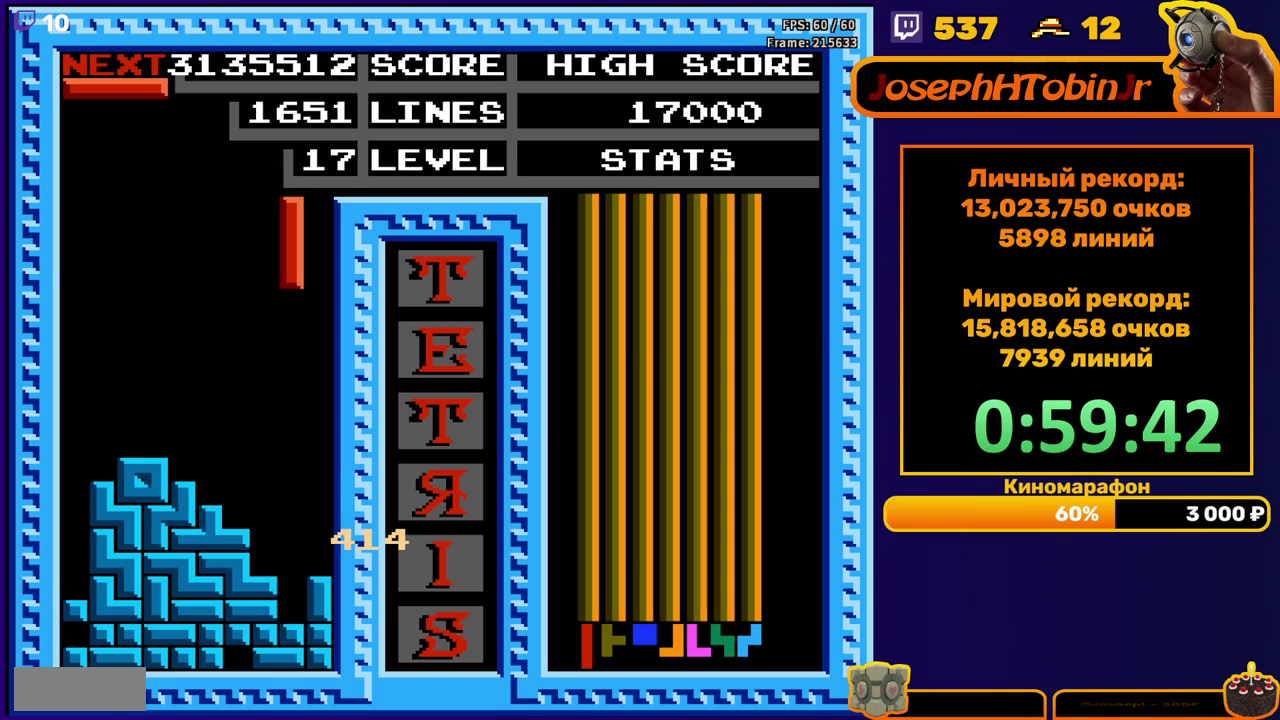
{"buttons": [], "events": [[100, "DPAD_DOWN", "down"], [417, "DPAD_DOWN", "up"]]}
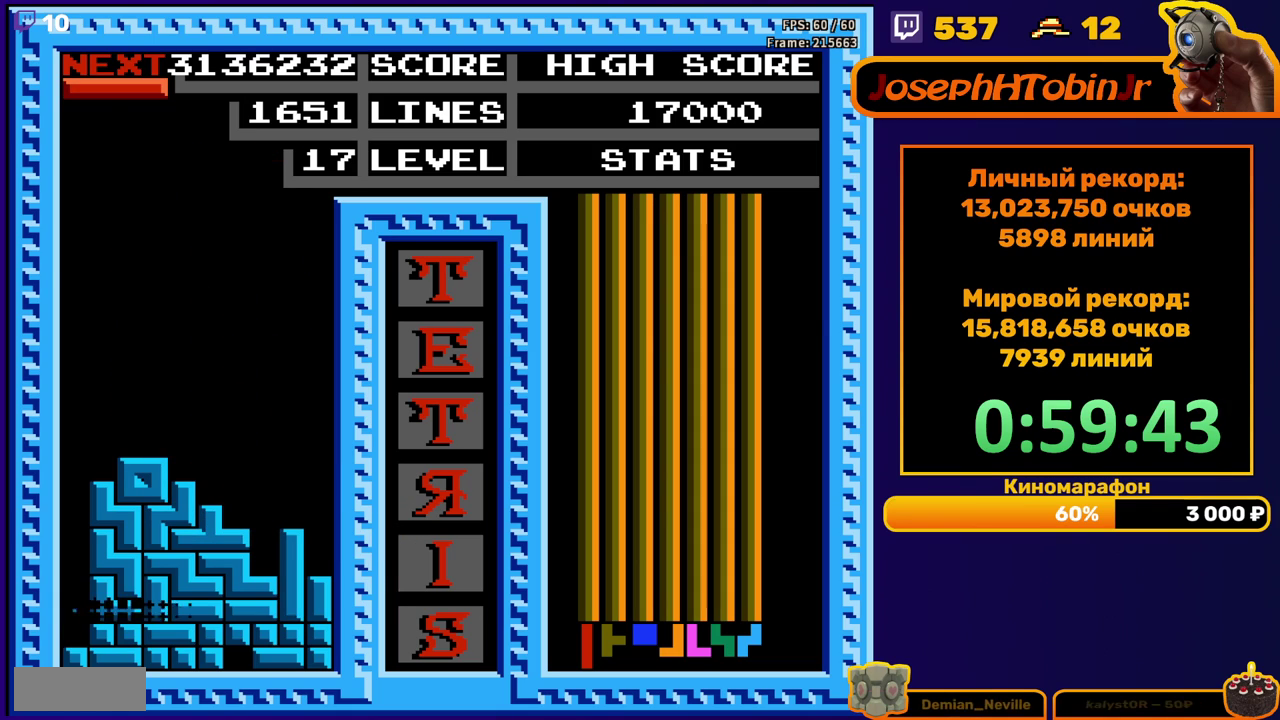
{"buttons": ["B", "DPAD_LEFT"], "events": [[367, "DPAD_LEFT", "down"], [483, "B", "down"]]}
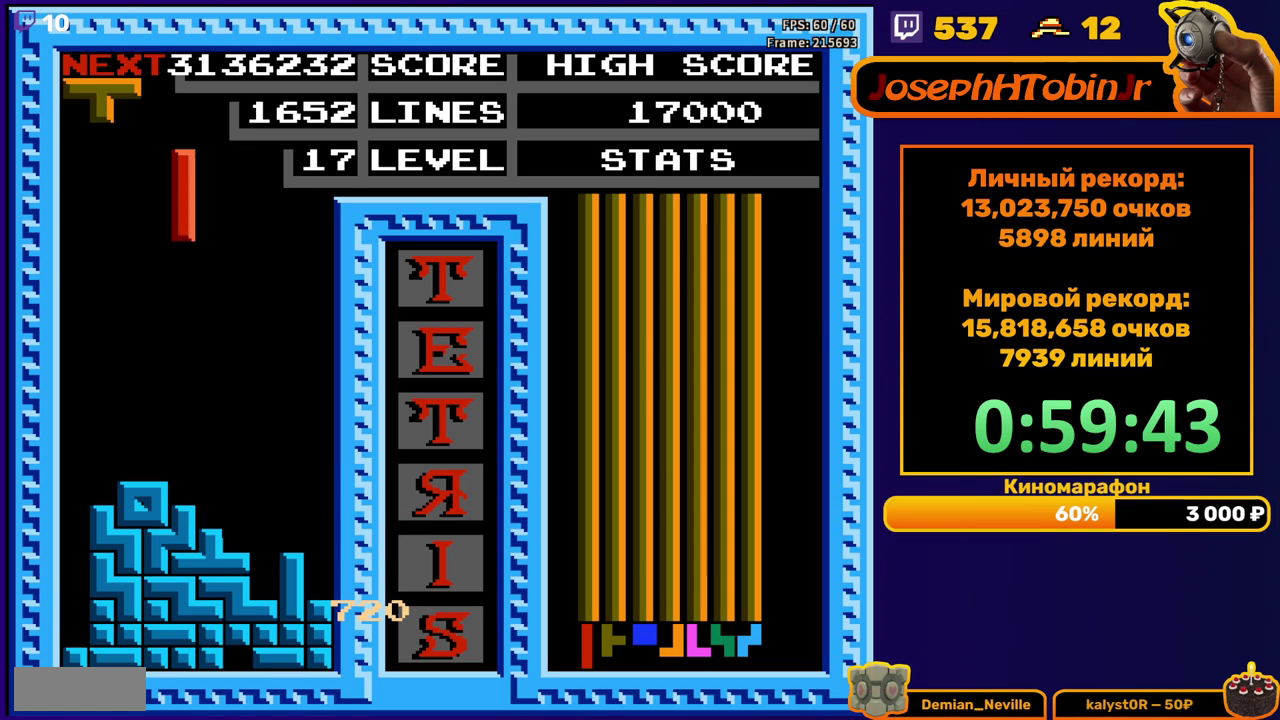
{"buttons": ["DPAD_DOWN"], "events": [[67, "B", "up"], [417, "DPAD_DOWN", "down"], [417, "DPAD_LEFT", "up"]]}
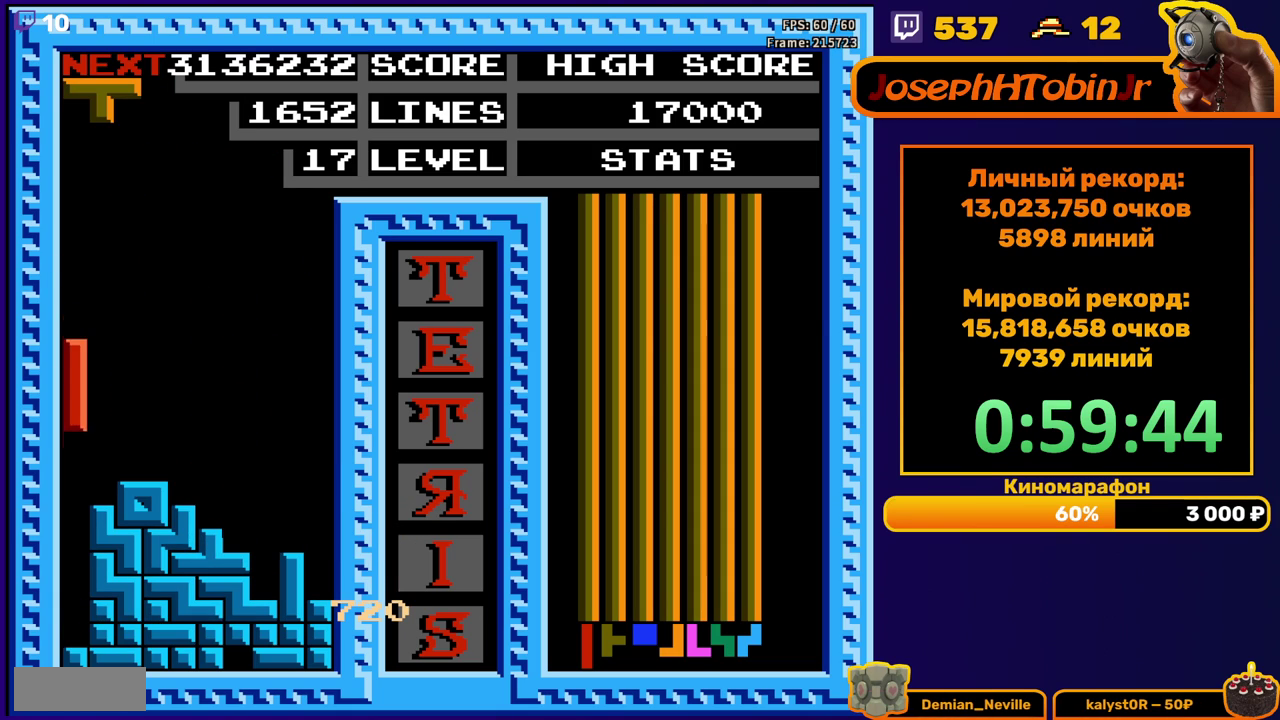
{"buttons": [], "events": [[250, "DPAD_DOWN", "up"]]}
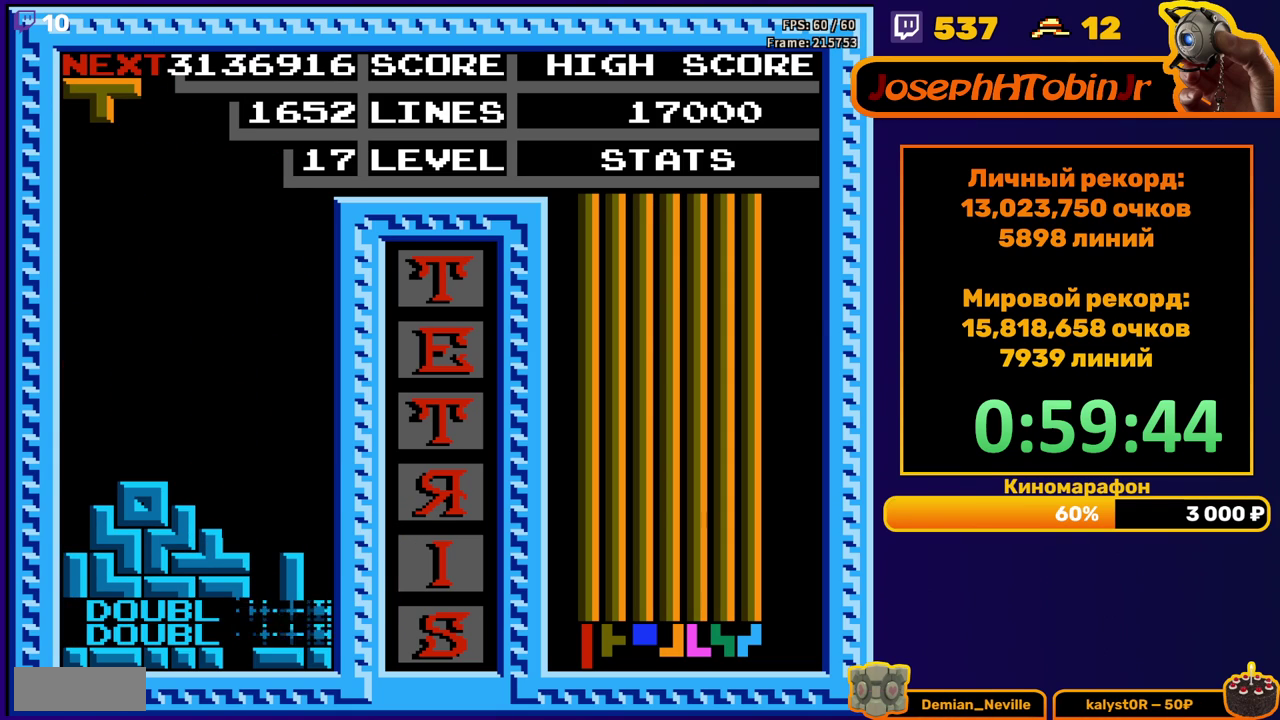
{"buttons": ["DPAD_DOWN"], "events": [[183, "A", "down"], [283, "A", "up"], [450, "DPAD_DOWN", "down"]]}
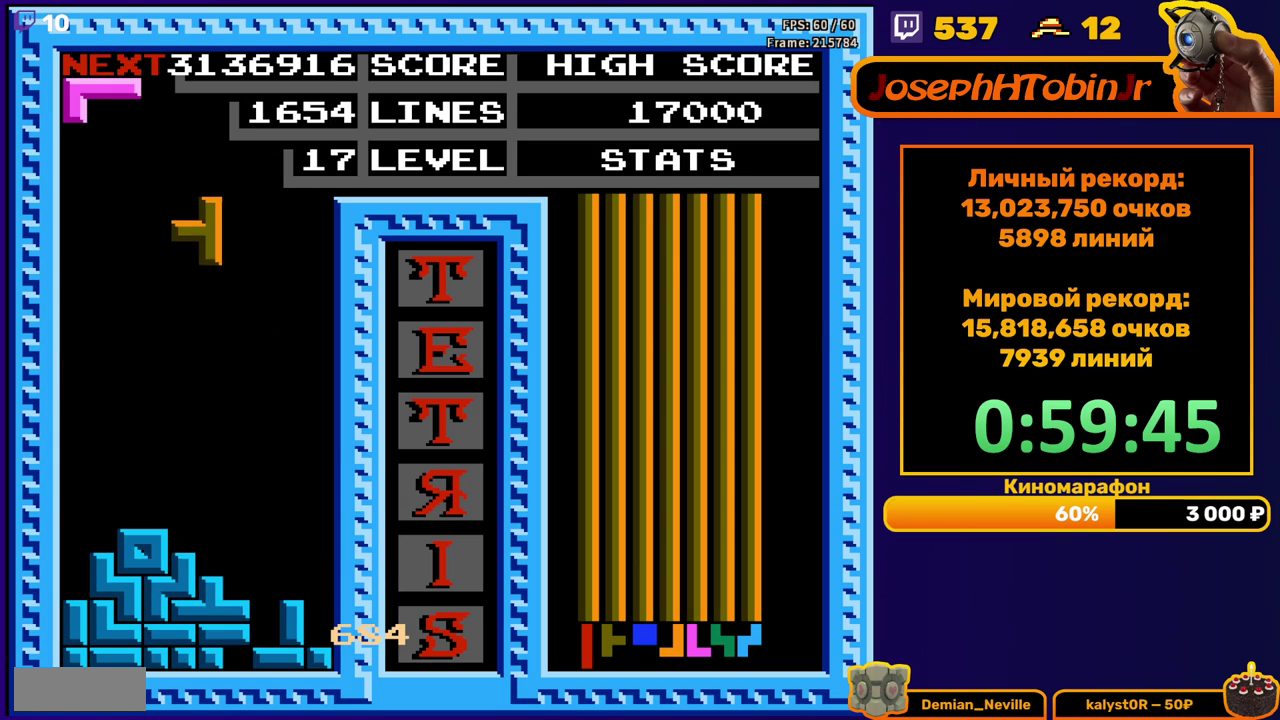
{"buttons": ["A", "DPAD_RIGHT"], "events": [[267, "DPAD_DOWN", "up"], [350, "DPAD_RIGHT", "down"], [400, "A", "down"]]}
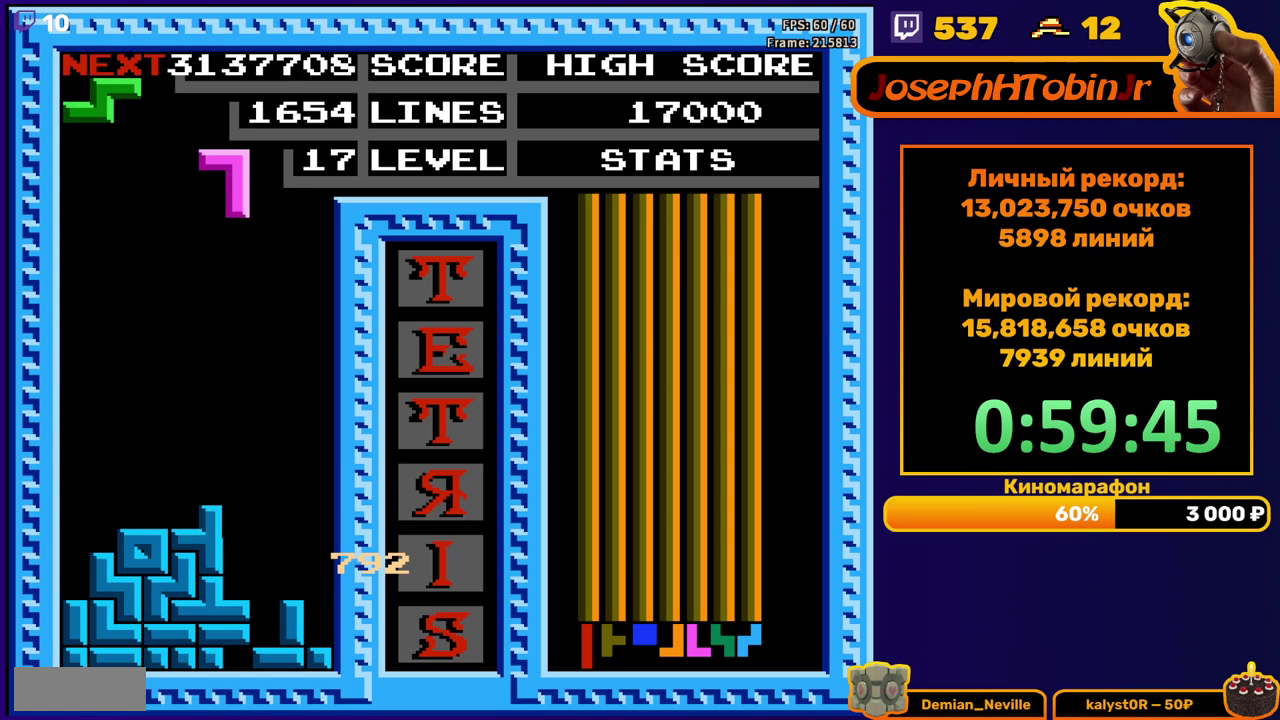
{"buttons": ["DPAD_DOWN"], "events": [[33, "A", "up"], [283, "DPAD_RIGHT", "up"], [317, "DPAD_DOWN", "down"]]}
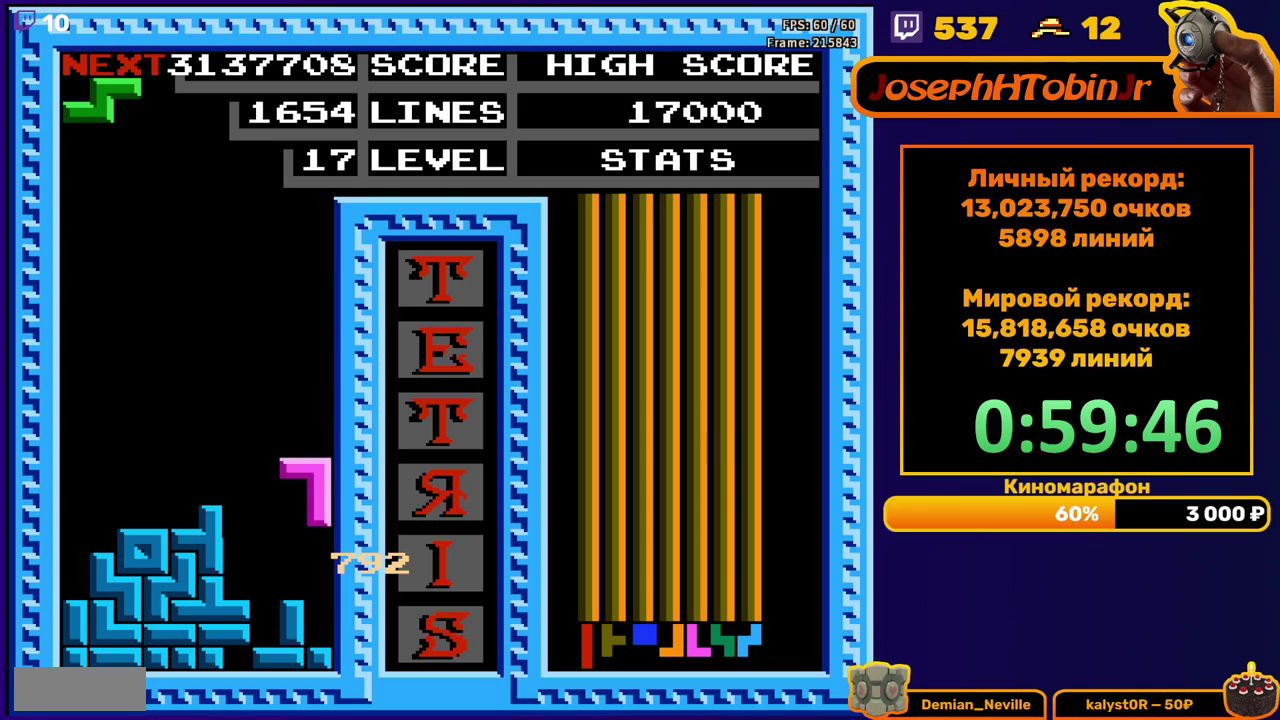
{"buttons": ["DPAD_DOWN"], "events": [[133, "DPAD_DOWN", "up"], [217, "DPAD_LEFT", "down"], [317, "DPAD_LEFT", "up"], [400, "DPAD_DOWN", "down"]]}
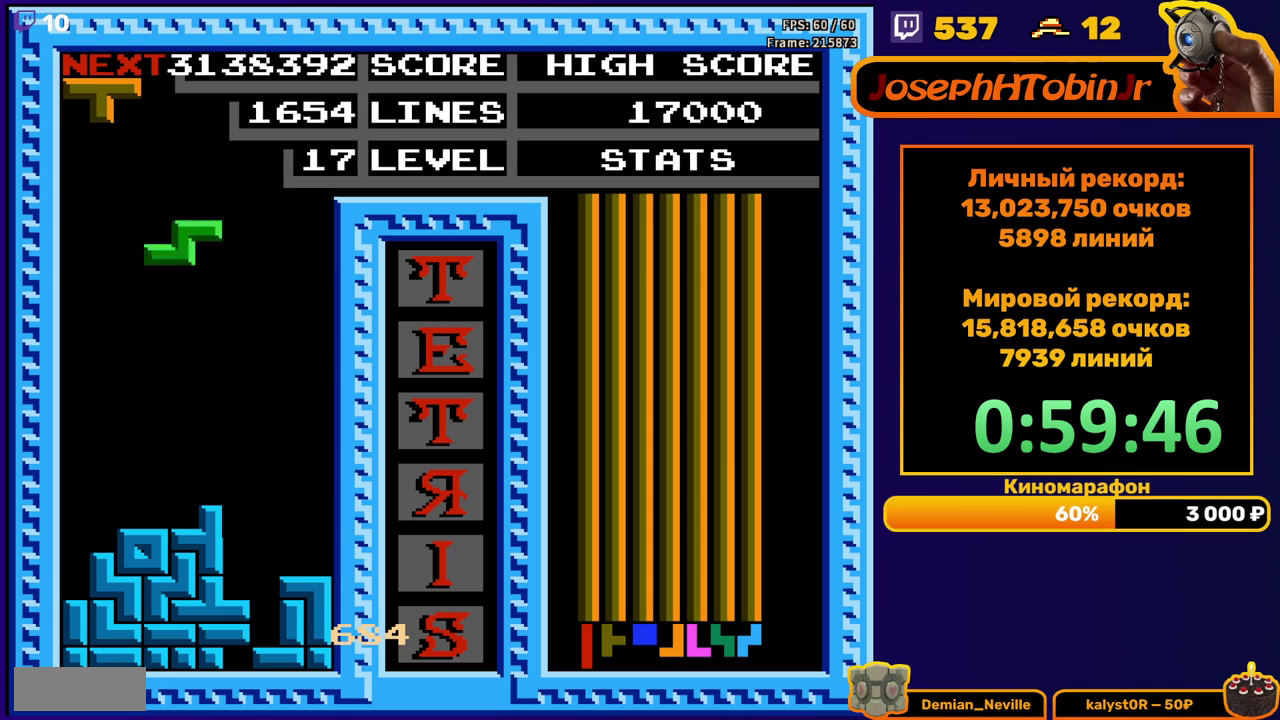
{"buttons": ["B", "DPAD_LEFT"], "events": [[217, "DPAD_DOWN", "up"], [283, "DPAD_LEFT", "down"], [467, "B", "down"]]}
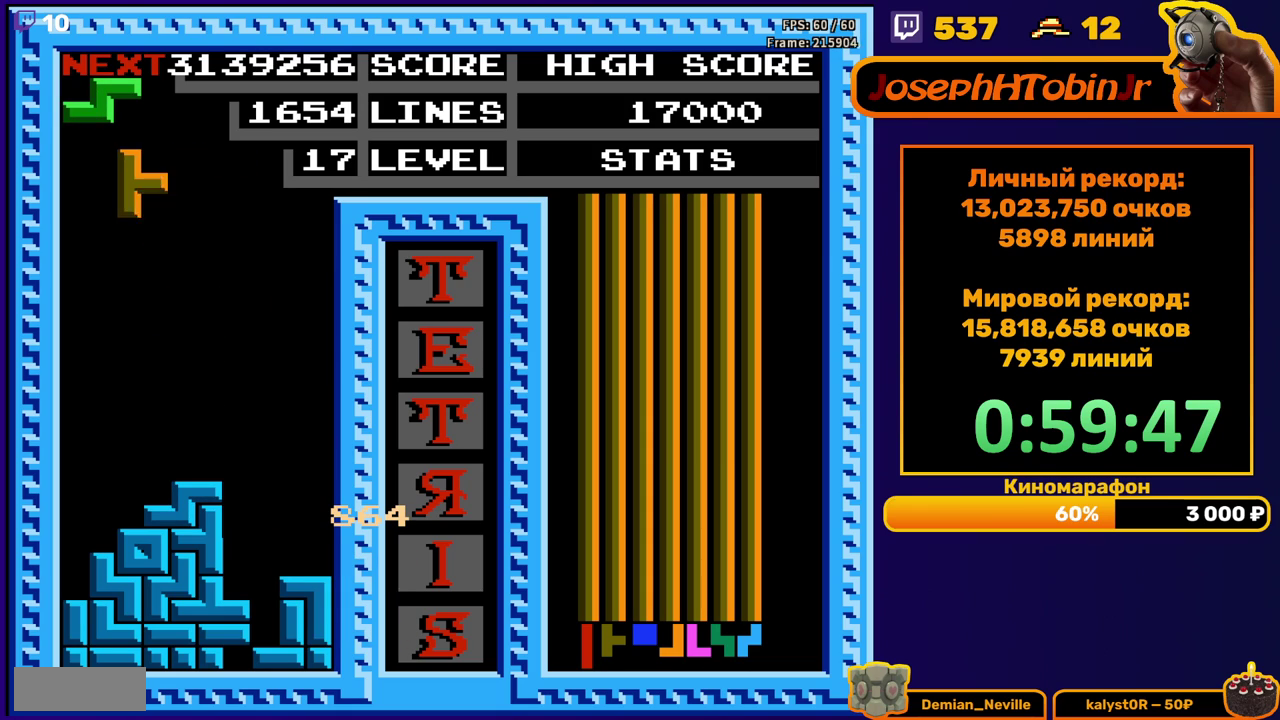
{"buttons": ["DPAD_DOWN"], "events": [[83, "B", "up"], [83, "DPAD_LEFT", "up"], [400, "DPAD_DOWN", "down"]]}
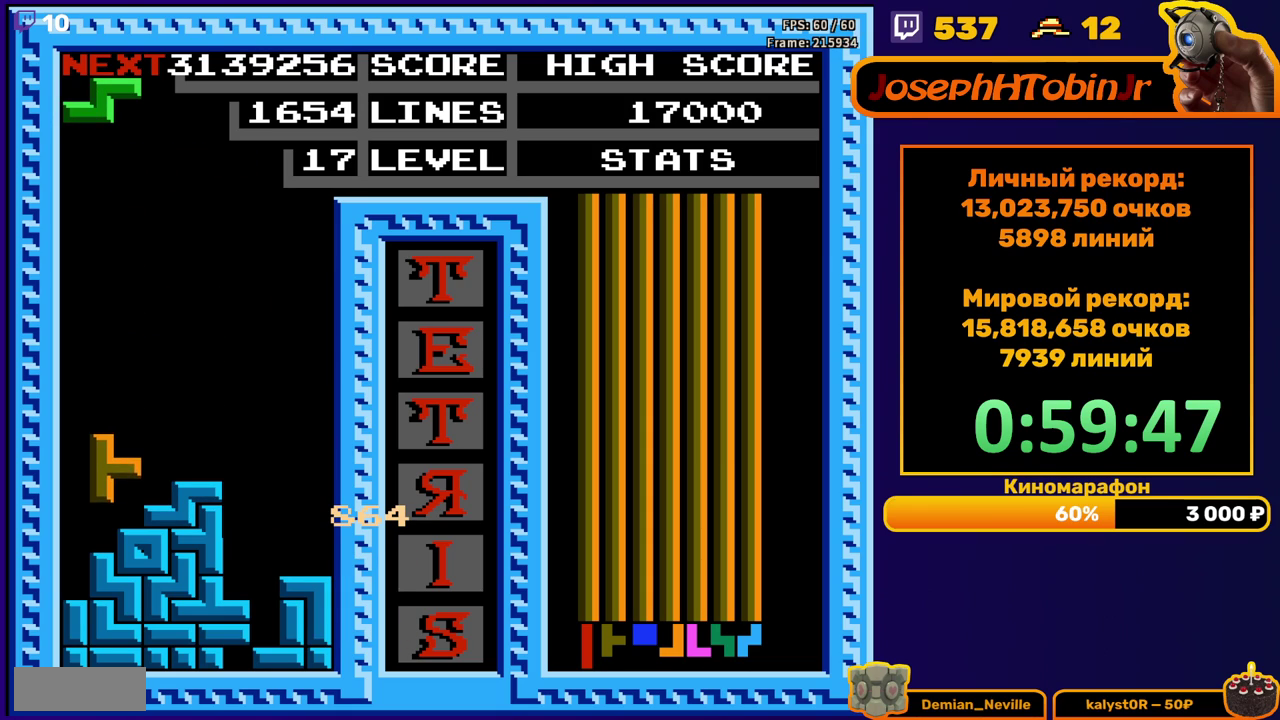
{"buttons": ["DPAD_DOWN"], "events": [[100, "DPAD_DOWN", "up"], [200, "DPAD_LEFT", "down"], [267, "DPAD_LEFT", "up"], [333, "DPAD_LEFT", "down"], [400, "DPAD_LEFT", "up"], [483, "DPAD_DOWN", "down"]]}
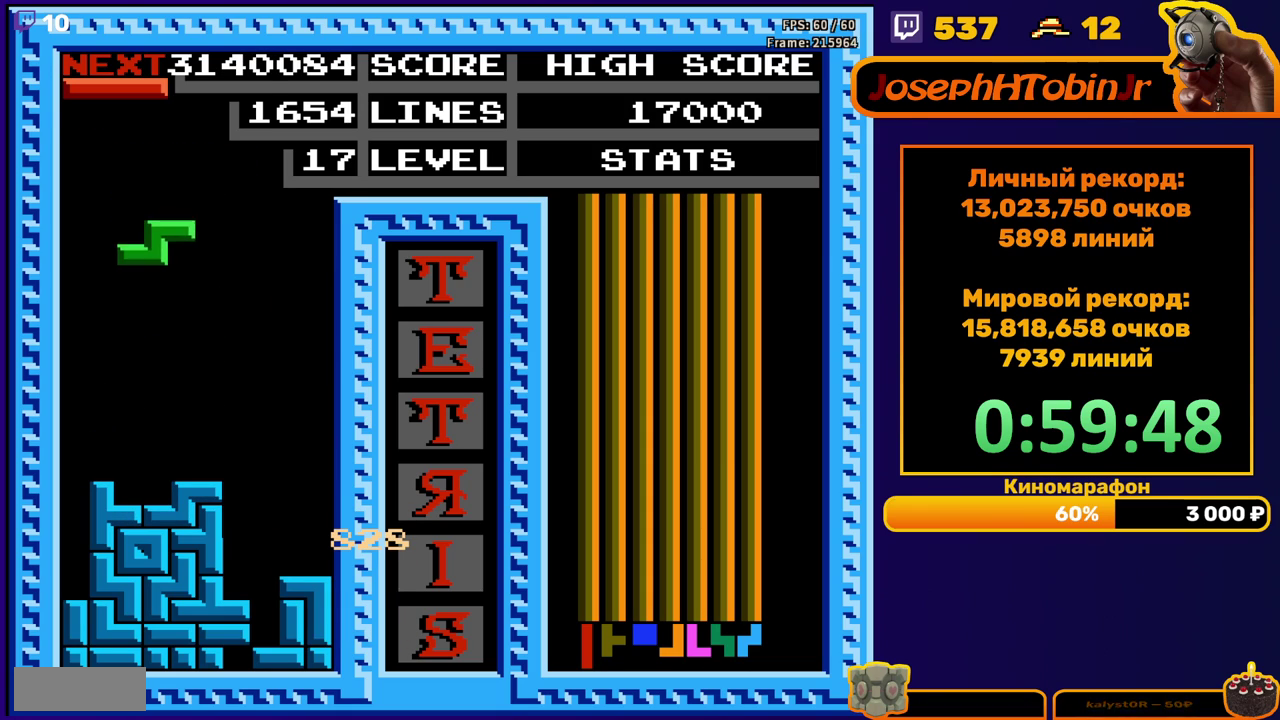
{"buttons": ["DPAD_LEFT"], "events": [[233, "DPAD_DOWN", "up"], [300, "DPAD_LEFT", "down"], [350, "B", "down"], [450, "B", "up"]]}
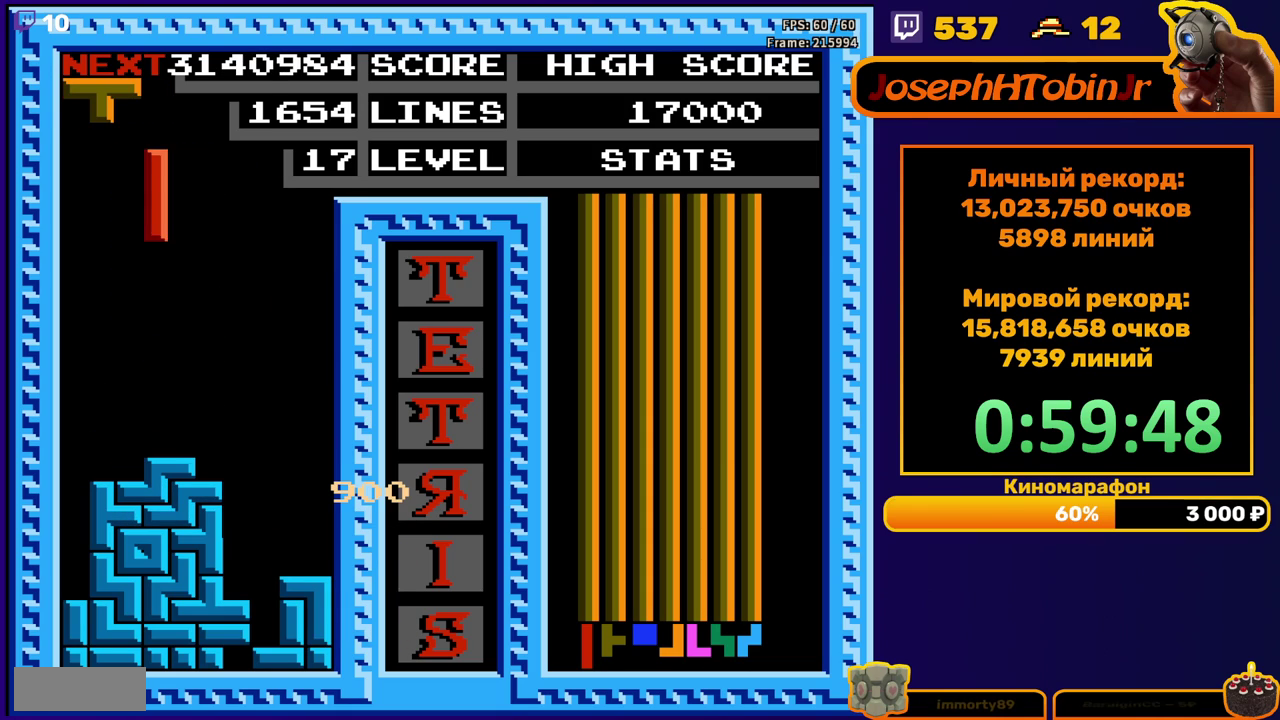
{"buttons": ["DPAD_DOWN"], "events": [[333, "DPAD_LEFT", "up"], [350, "DPAD_DOWN", "down"]]}
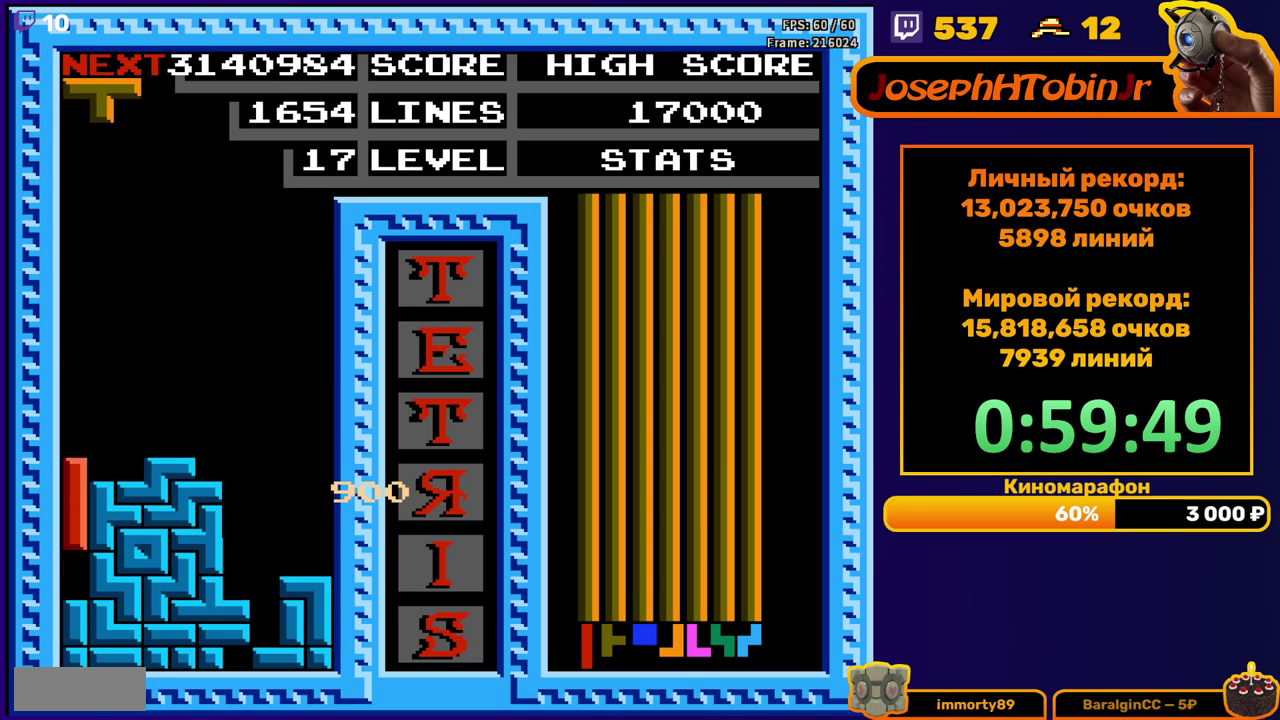
{"buttons": ["DPAD_LEFT"], "events": [[83, "DPAD_DOWN", "up"], [133, "DPAD_LEFT", "down"], [183, "B", "down"], [300, "B", "up"]]}
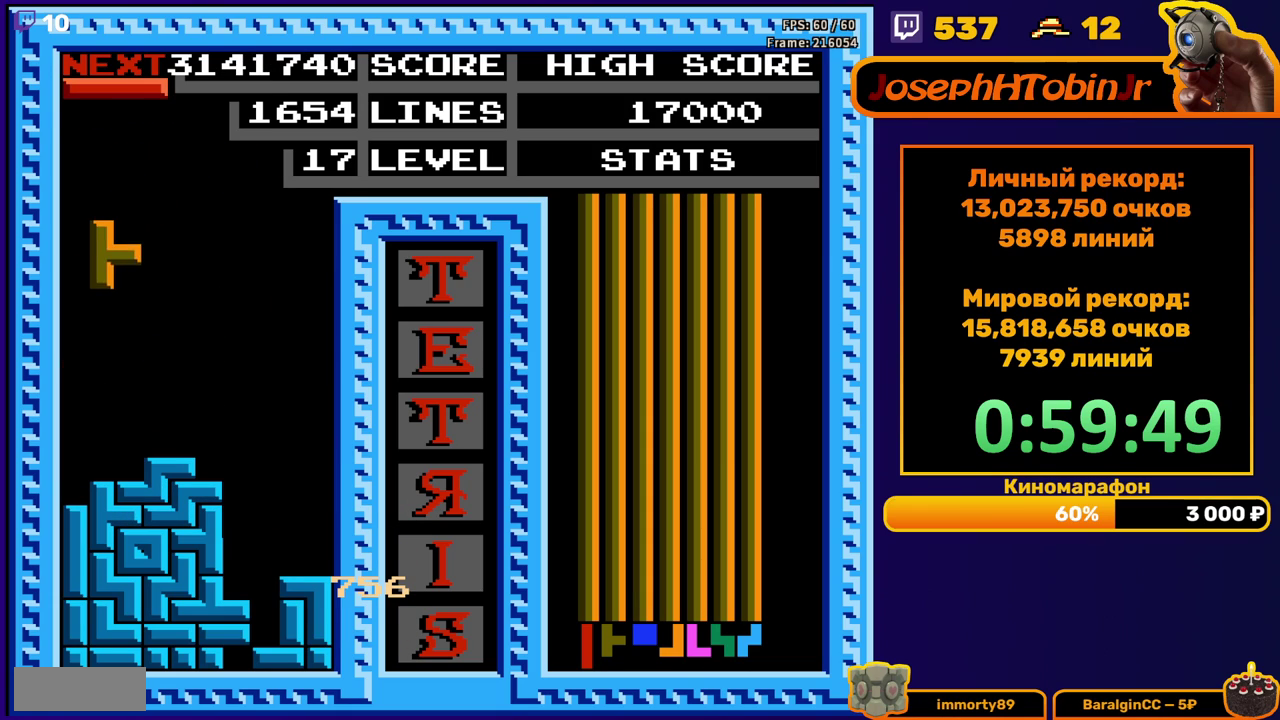
{"buttons": ["B"], "events": [[133, "DPAD_DOWN", "down"], [133, "DPAD_LEFT", "up"], [333, "DPAD_DOWN", "up"], [433, "DPAD_RIGHT", "down"], [483, "B", "down"], [500, "DPAD_RIGHT", "up"]]}
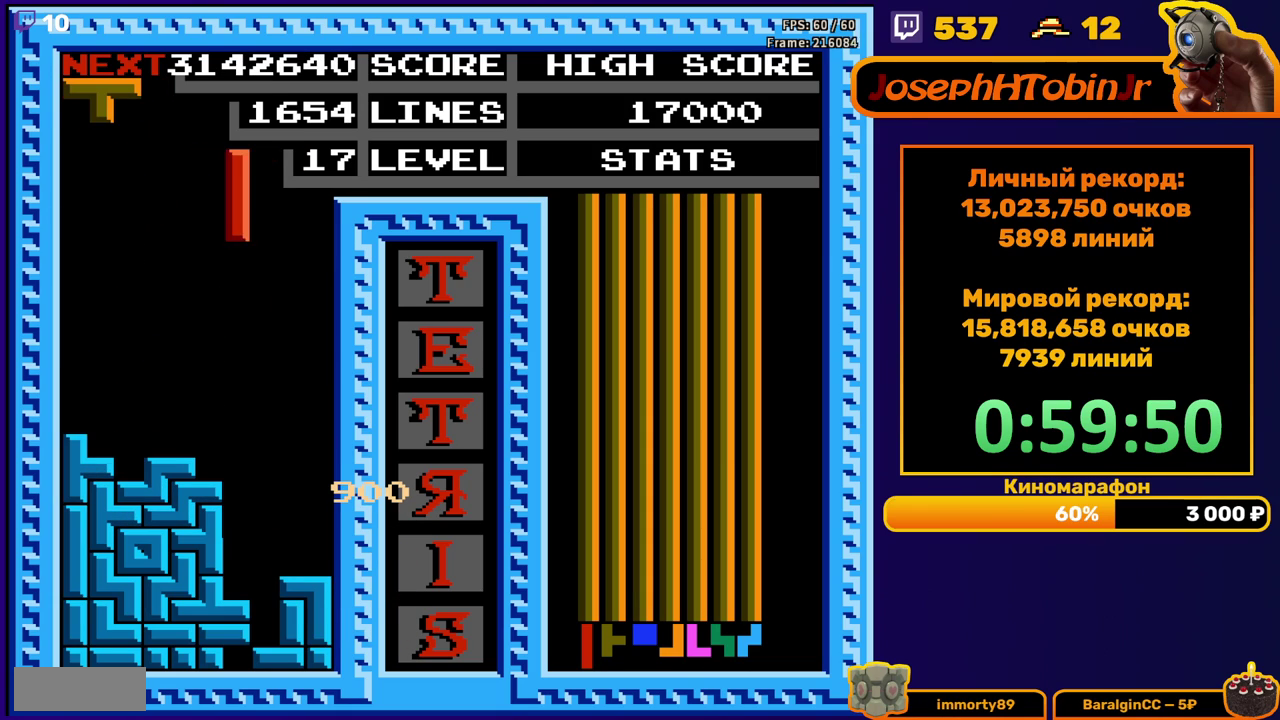
{"buttons": ["DPAD_DOWN"], "events": [[67, "B", "up"], [67, "DPAD_RIGHT", "down"], [133, "DPAD_RIGHT", "up"], [250, "DPAD_DOWN", "down"]]}
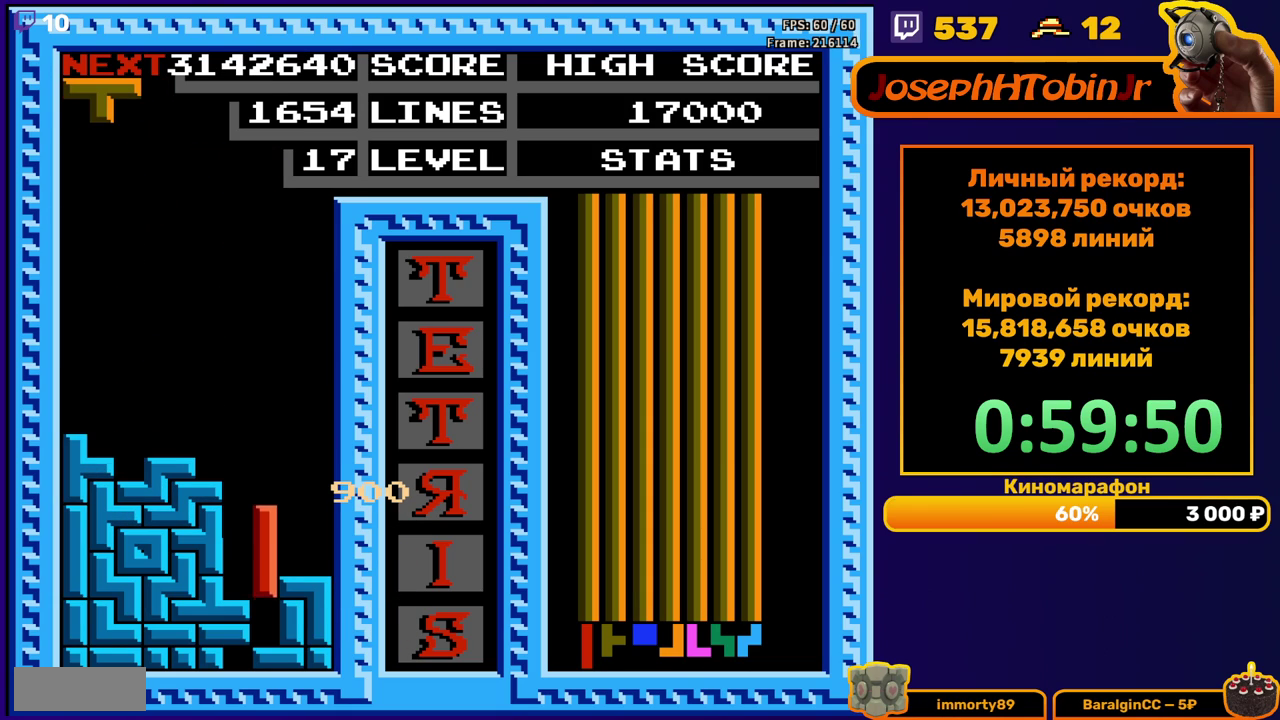
{"buttons": [], "events": [[167, "DPAD_DOWN", "up"]]}
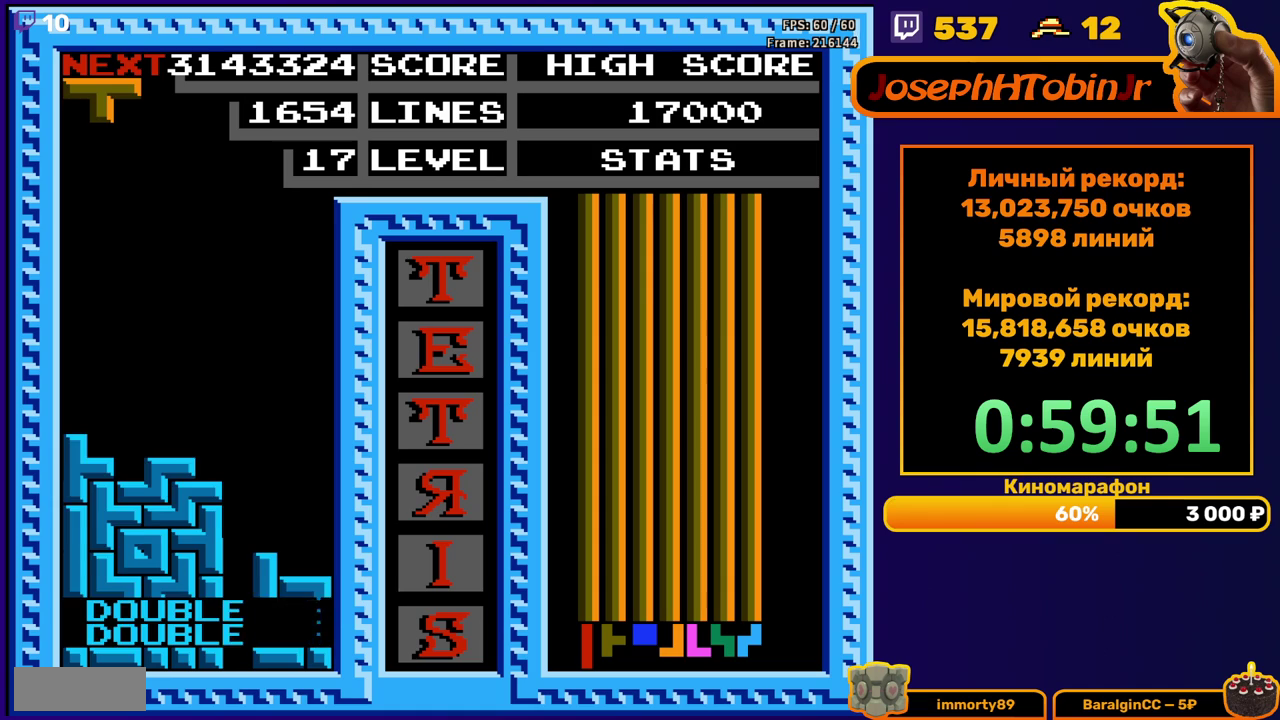
{"buttons": ["DPAD_DOWN"], "events": [[83, "DPAD_LEFT", "down"], [383, "DPAD_LEFT", "up"], [483, "DPAD_DOWN", "down"]]}
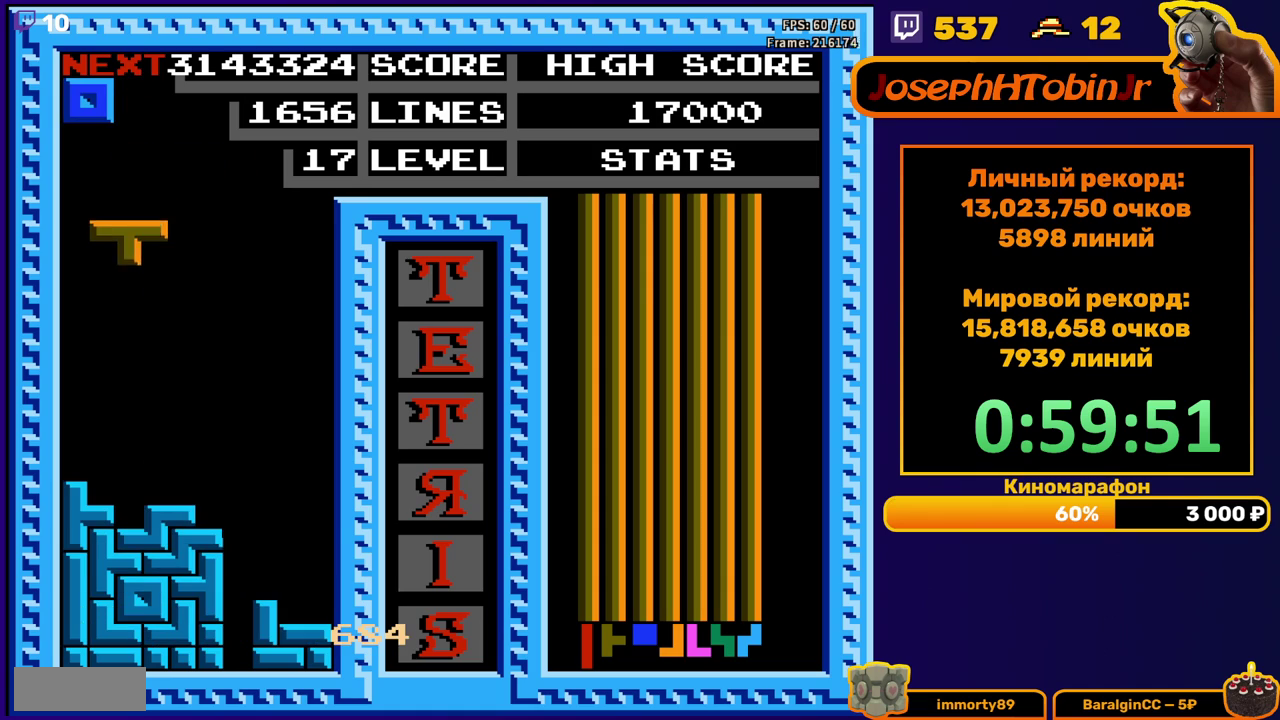
{"buttons": ["DPAD_RIGHT"], "events": [[233, "DPAD_DOWN", "up"], [317, "DPAD_RIGHT", "down"]]}